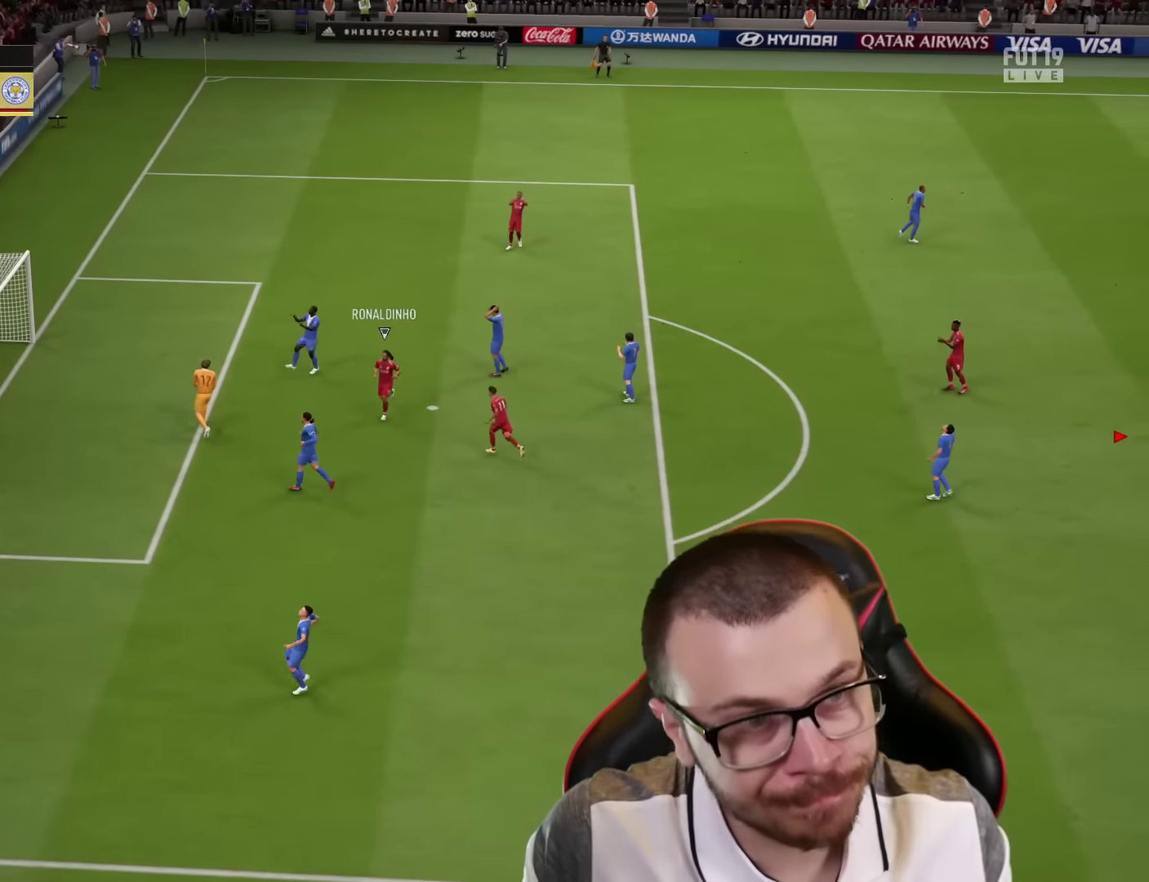
Gameplay with a controller (PlayStation layout); each line is a JSON object with the inputs held at the frame after it. "events" lists button and stick changes between this image and that frame as [ms after this image, input, new state], when the widget could be followed in between.
{"buttons": [], "left_stick": "center", "right_stick": "center", "events": []}
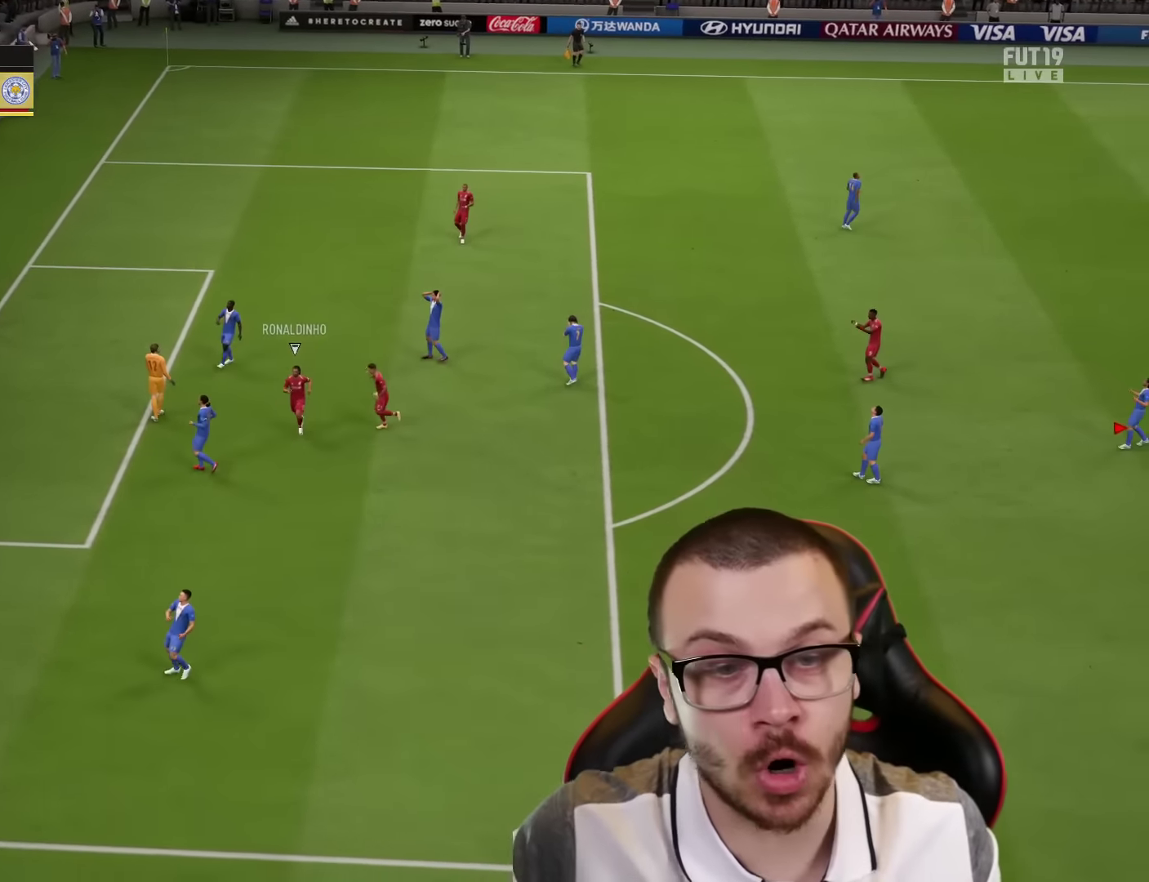
{"buttons": [], "left_stick": "center", "right_stick": "center", "events": []}
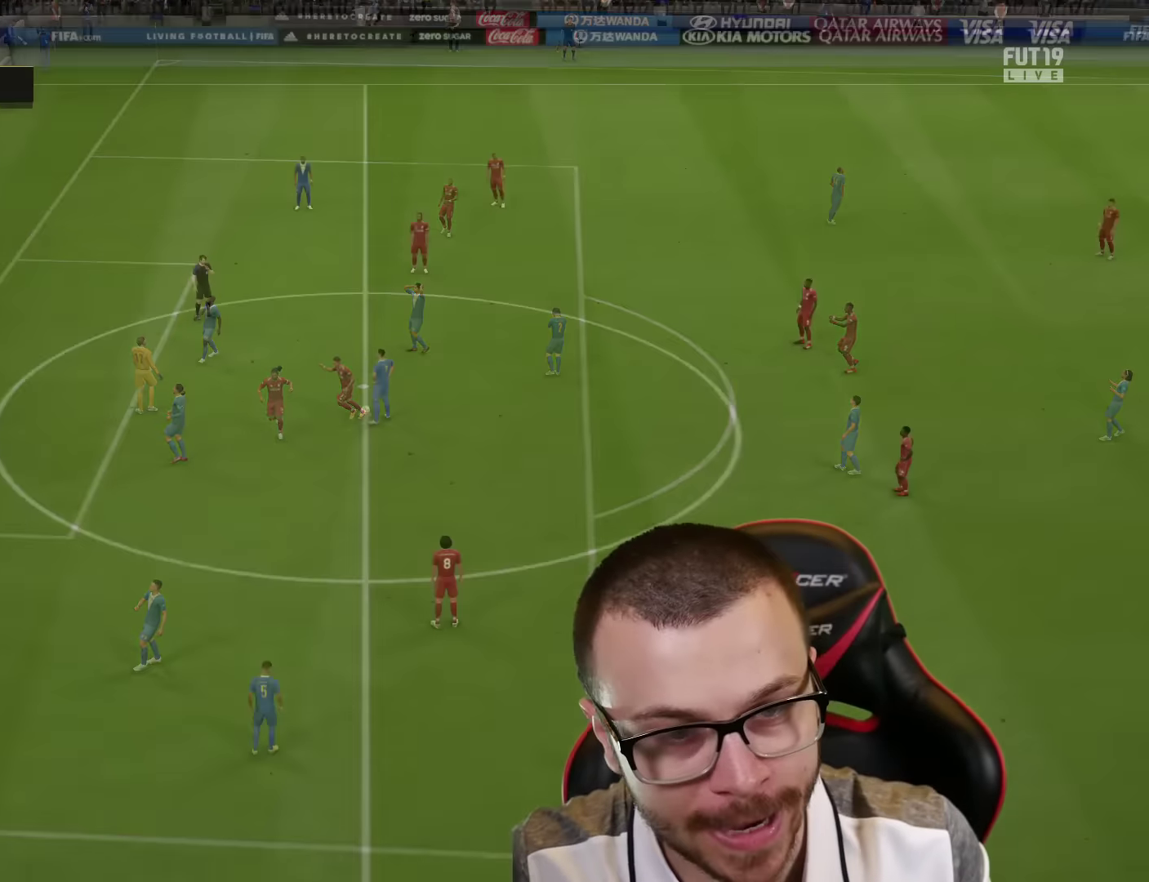
{"buttons": [], "left_stick": "down", "right_stick": "center", "events": [[267, "left_stick", "down-left"], [317, "left_stick", "down"]]}
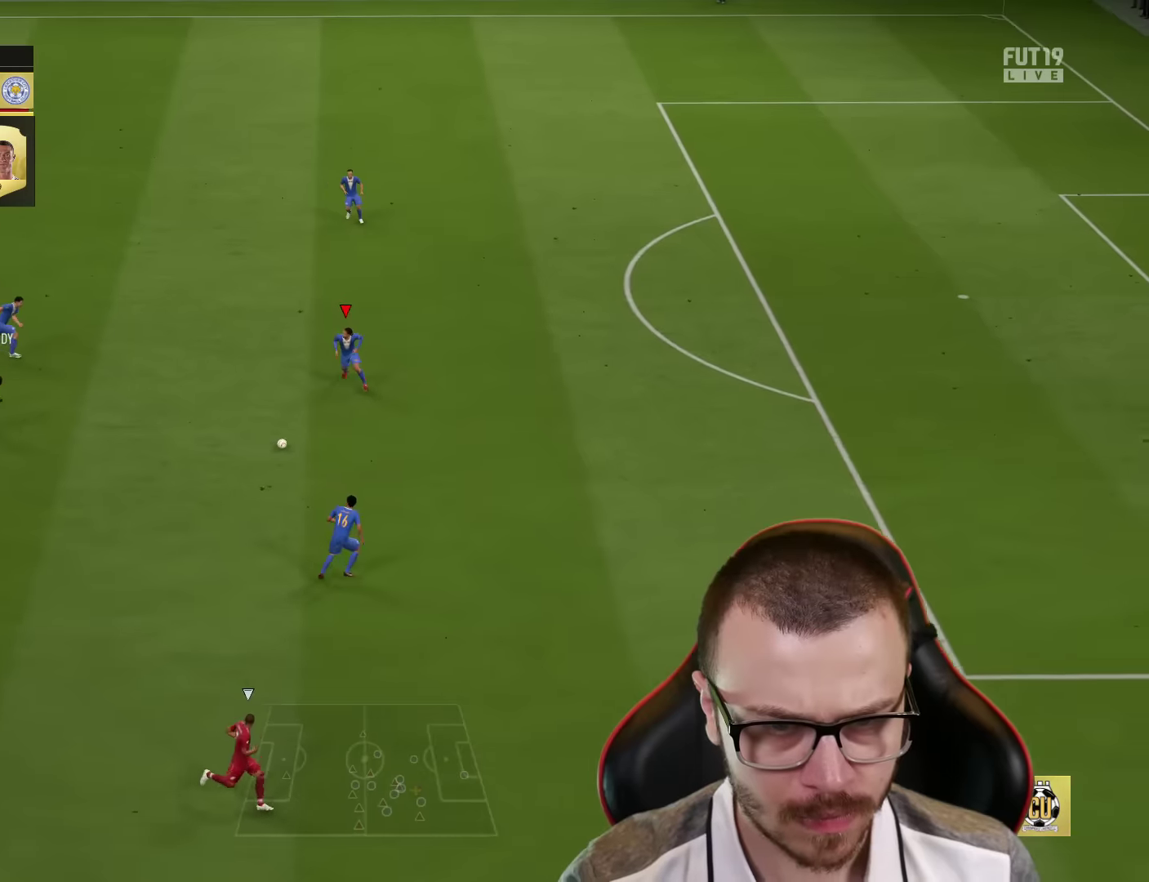
{"buttons": [], "left_stick": "up", "right_stick": "center", "events": [[167, "L1", "down"], [167, "R1", "down"], [167, "R2", "down"], [183, "left_stick", "up"], [383, "L1", "up"], [417, "R1", "up"], [417, "R2", "up"]]}
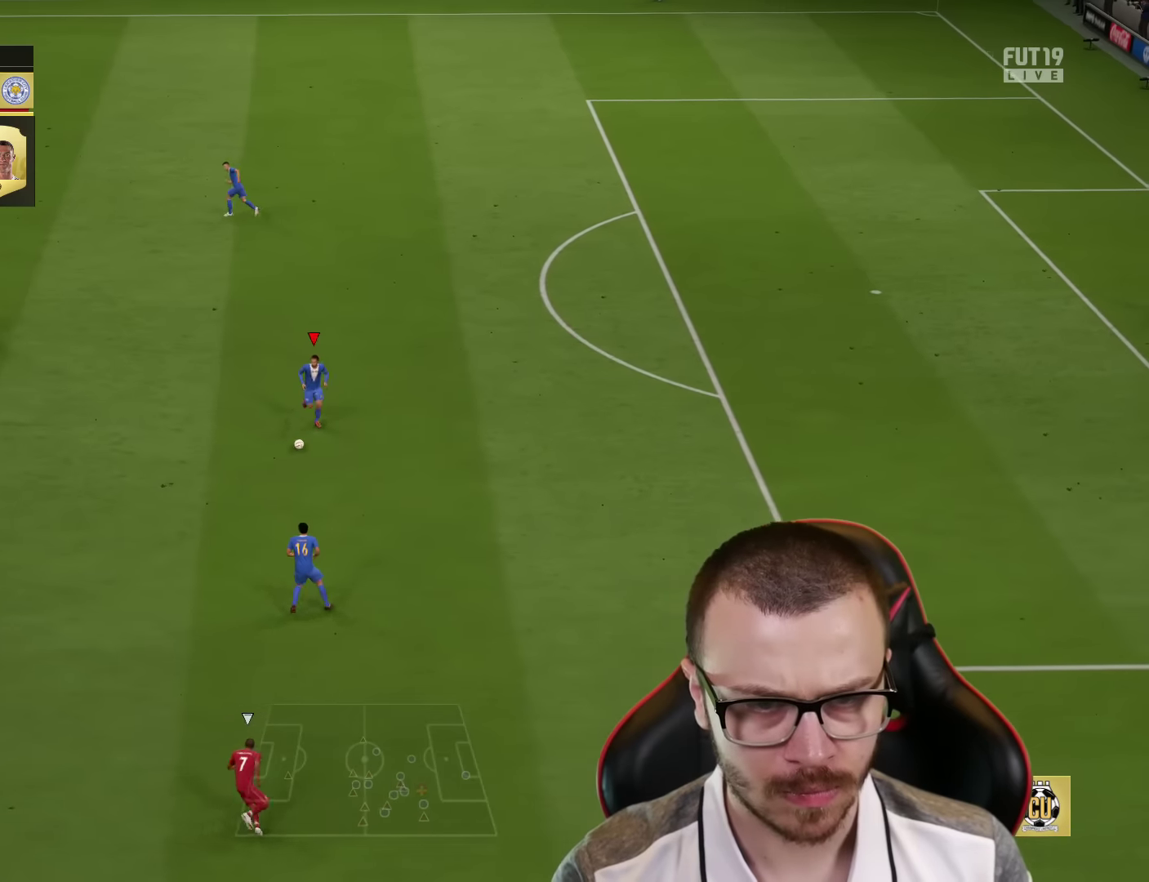
{"buttons": [], "left_stick": "up", "right_stick": "center", "events": []}
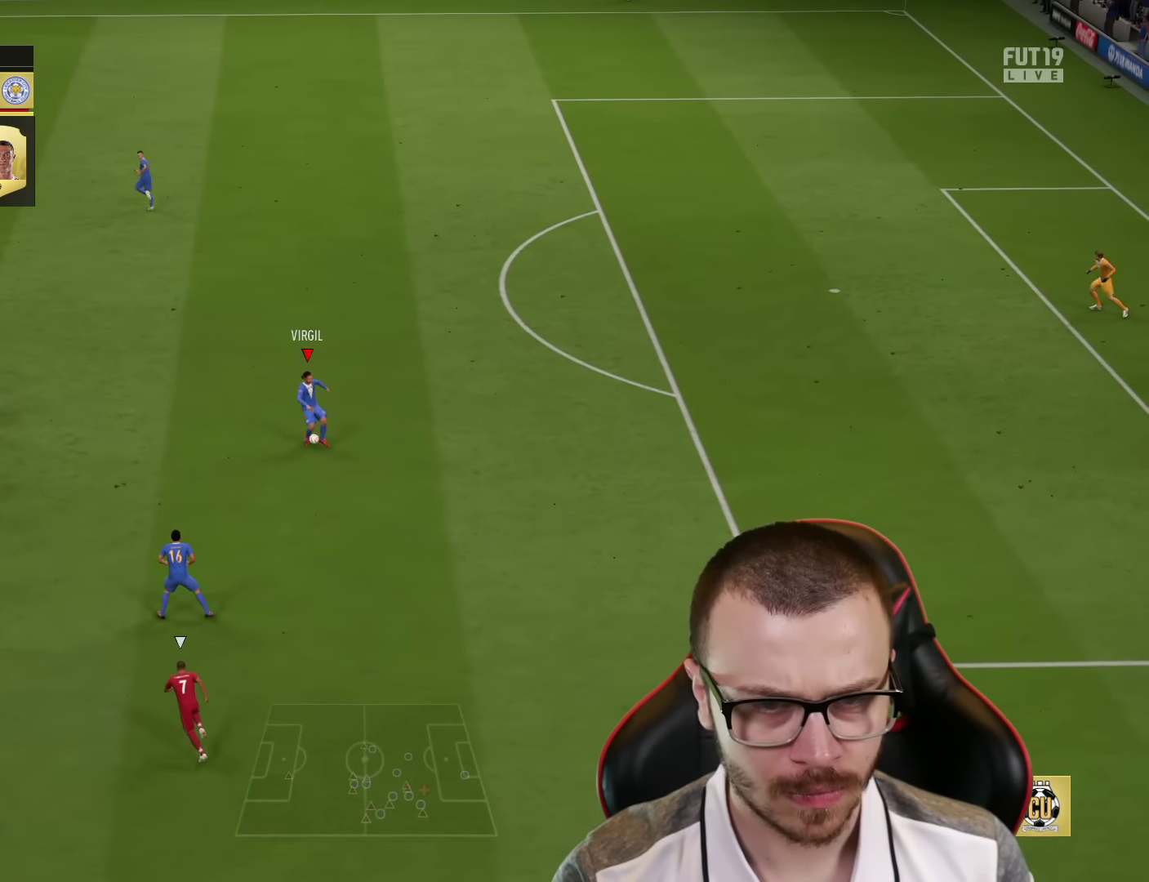
{"buttons": ["CROSS"], "left_stick": "up", "right_stick": "center", "events": [[384, "CROSS", "down"]]}
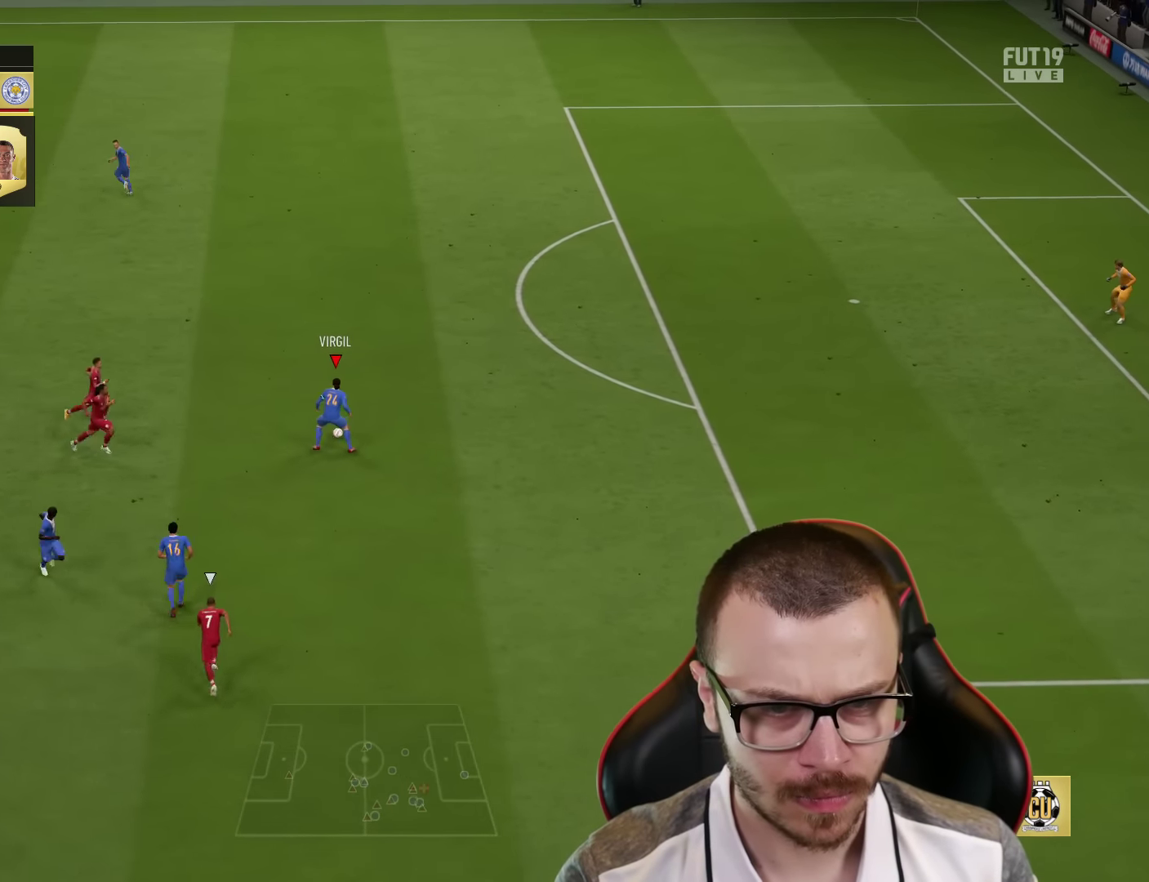
{"buttons": ["R2"], "left_stick": "center", "right_stick": "center", "events": [[67, "CROSS", "up"], [367, "left_stick", "center"], [400, "R2", "down"]]}
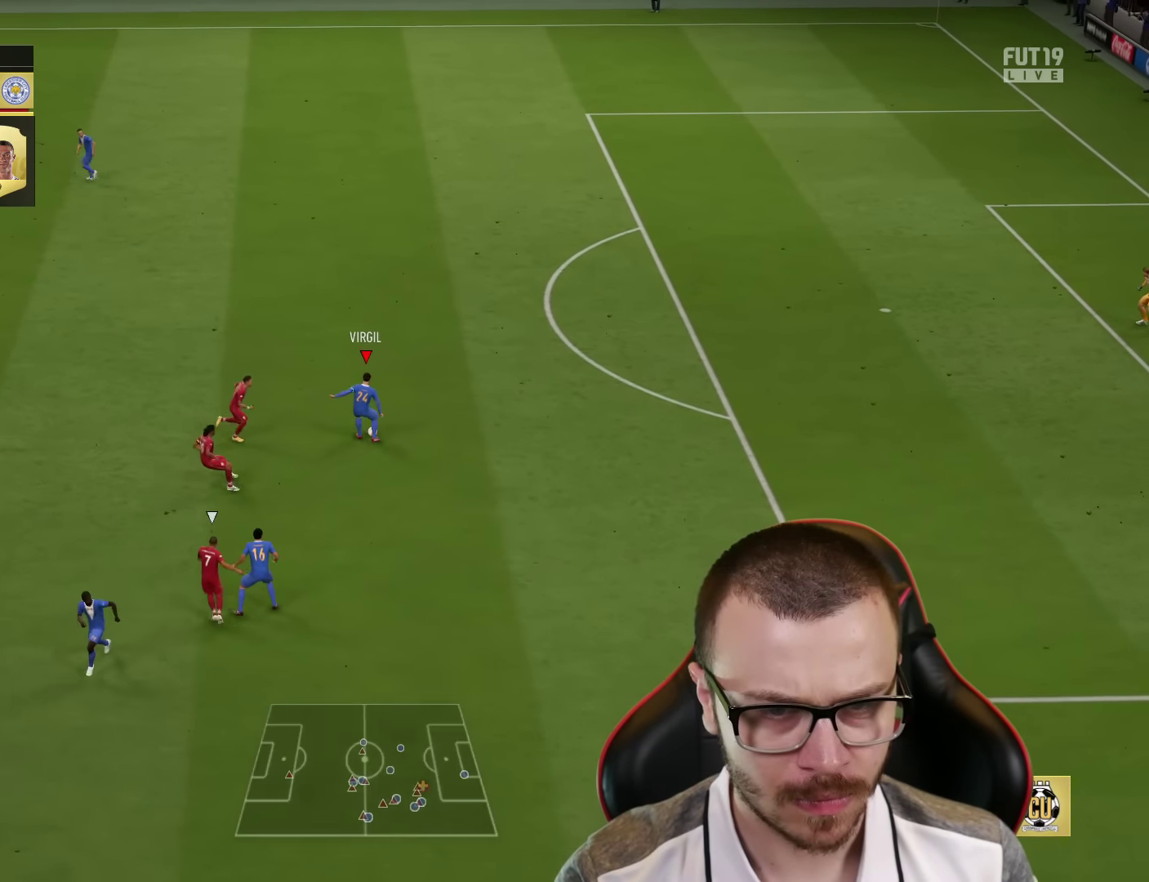
{"buttons": [], "left_stick": "down-left", "right_stick": "center", "events": [[117, "left_stick", "down"], [283, "R2", "up"], [467, "left_stick", "down-left"]]}
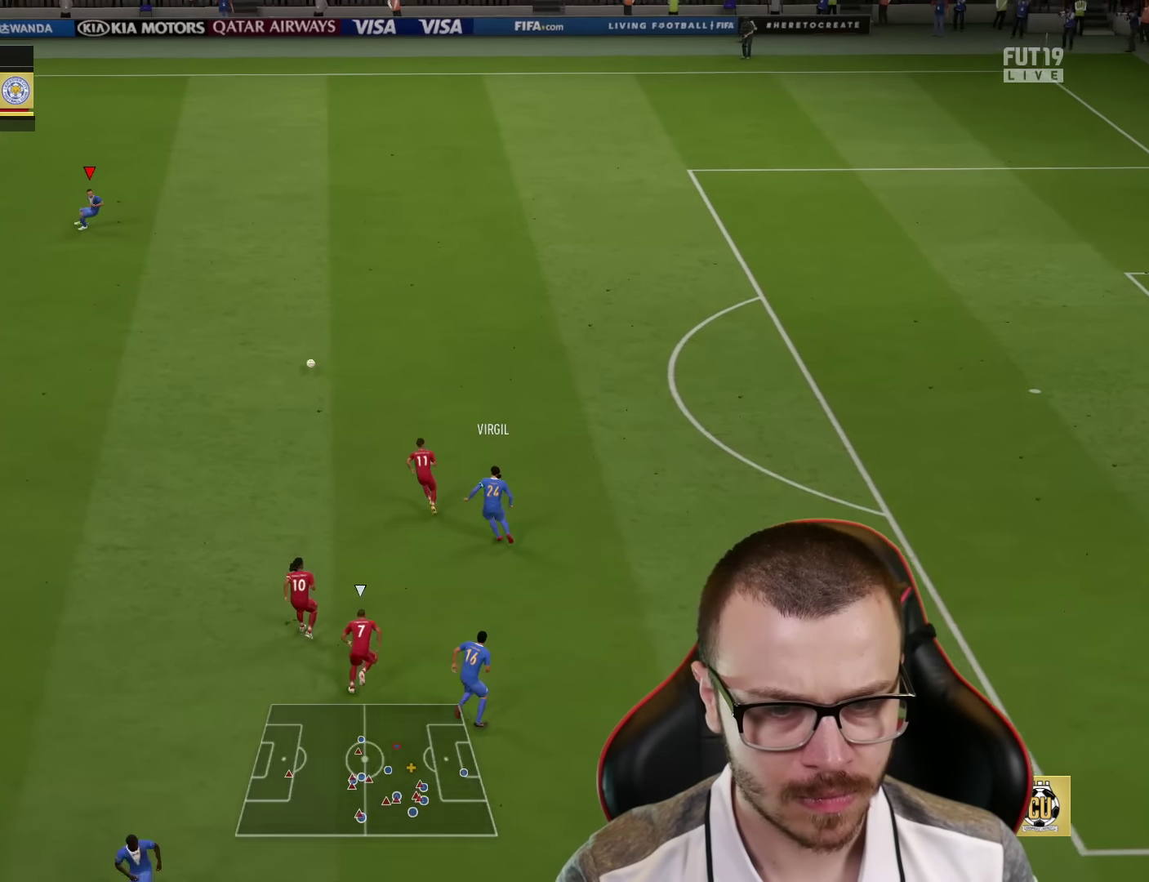
{"buttons": [], "left_stick": "left", "right_stick": "center", "events": [[100, "left_stick", "left"]]}
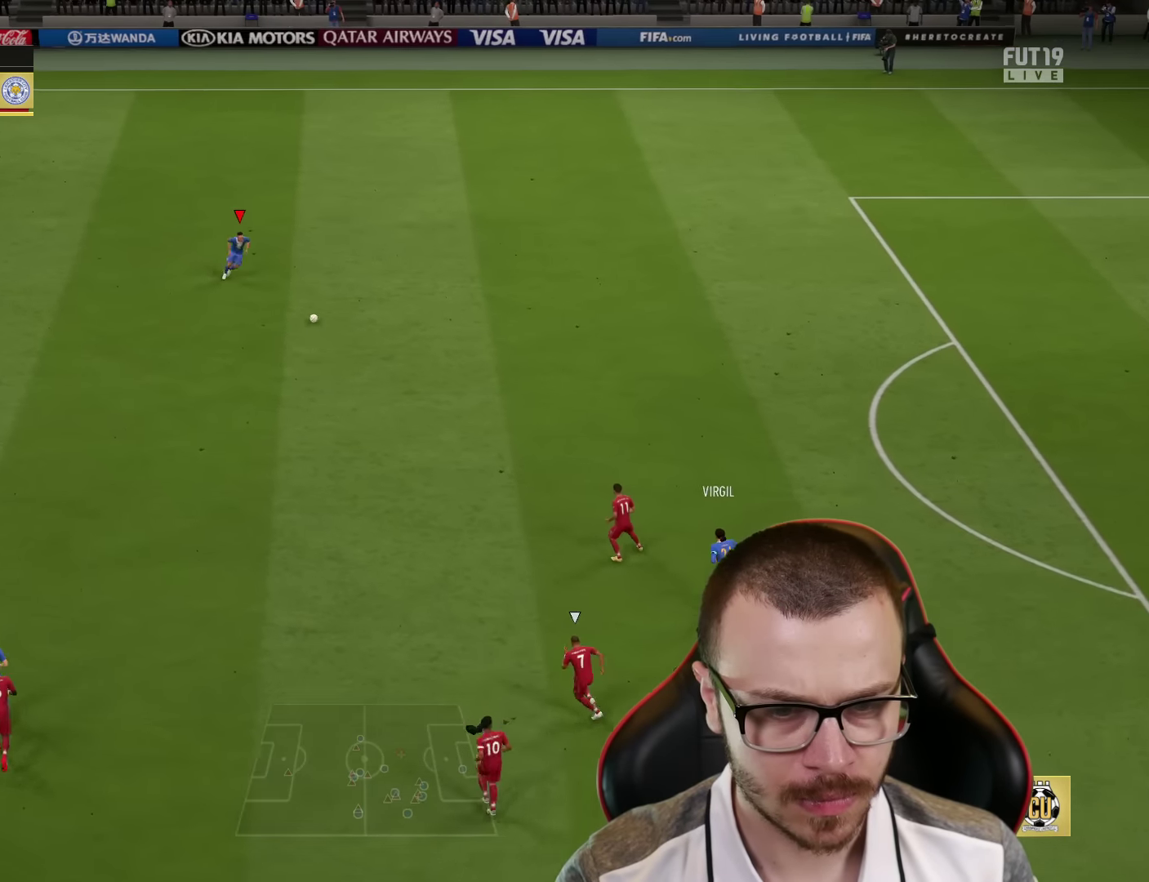
{"buttons": ["R2"], "left_stick": "down-left", "right_stick": "center", "events": [[250, "CROSS", "down"], [267, "L1", "down"], [267, "left_stick", "down-left"], [367, "CROSS", "up"], [434, "R2", "down"], [450, "L1", "up"]]}
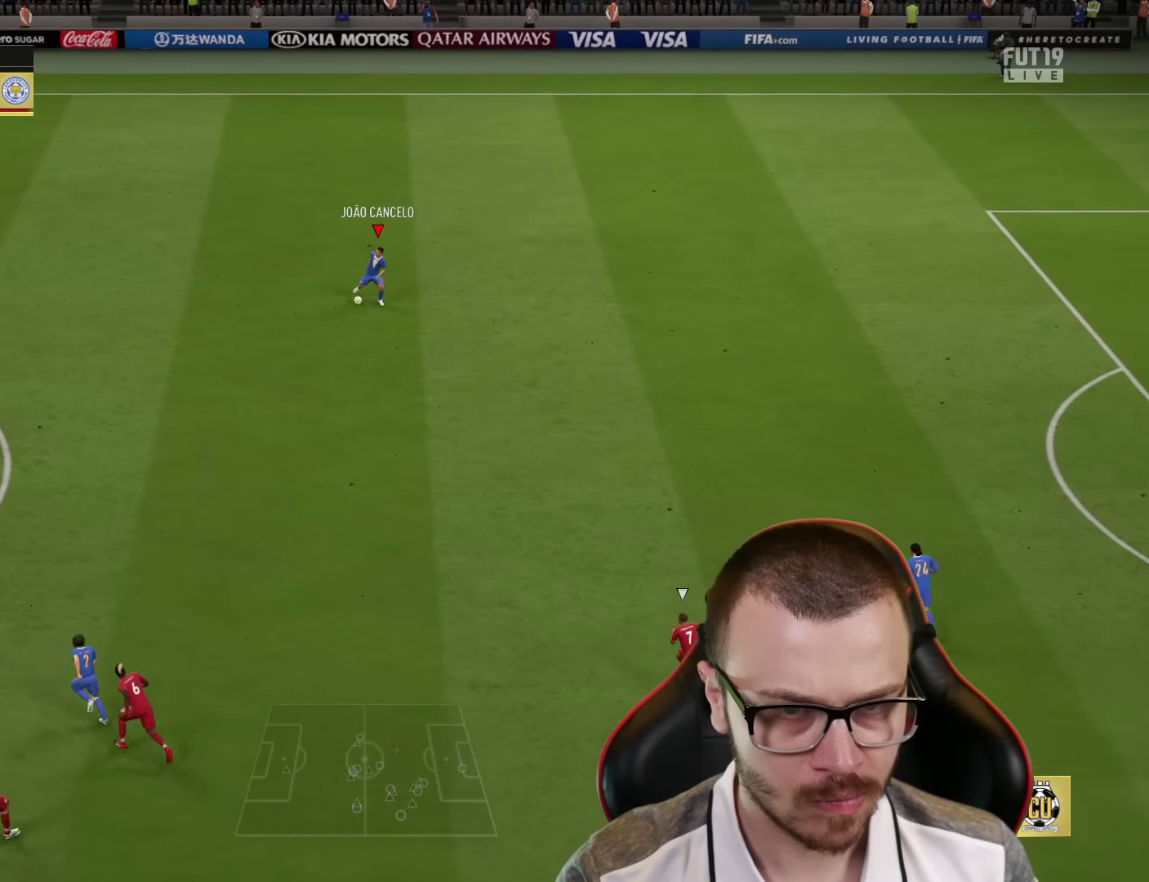
{"buttons": [], "left_stick": "up-right", "right_stick": "center", "events": [[217, "left_stick", "up-left"], [267, "left_stick", "up-right"], [417, "R2", "up"]]}
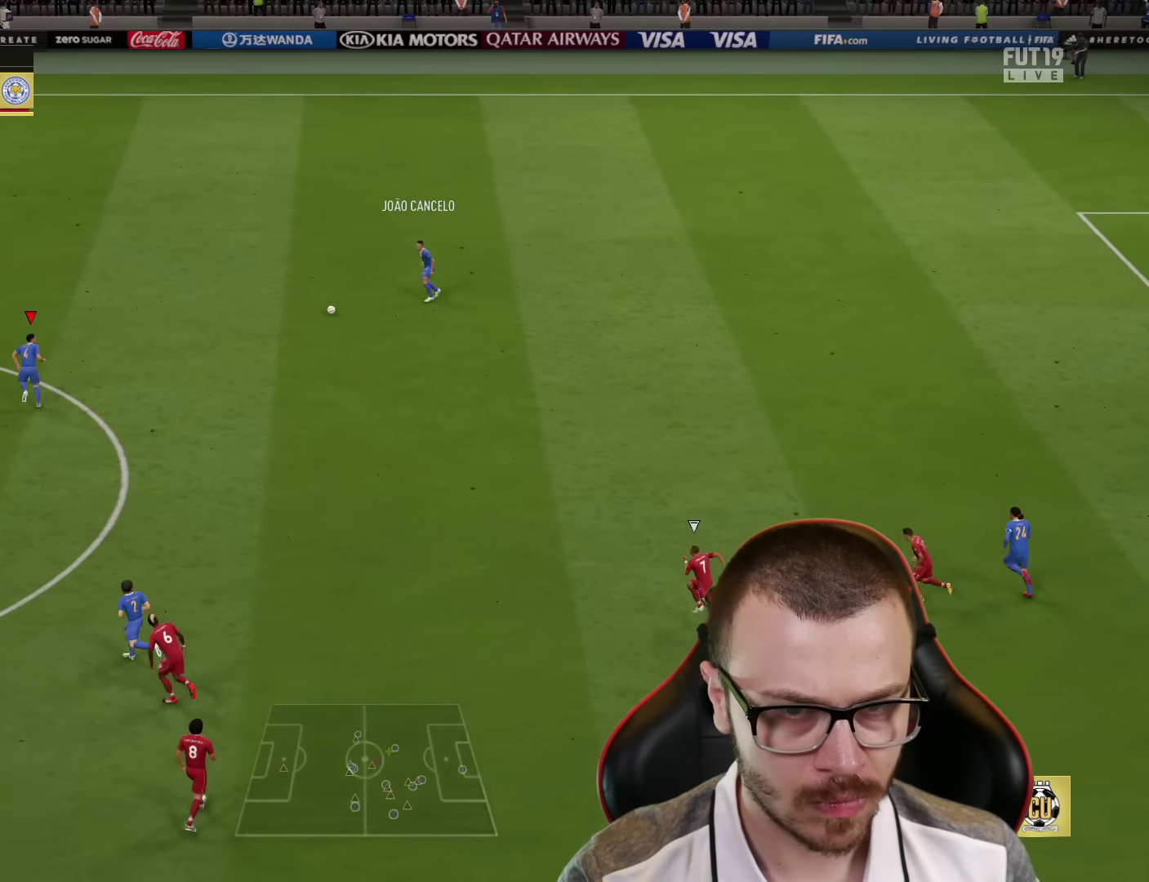
{"buttons": ["R2"], "left_stick": "up-left", "right_stick": "center", "events": [[100, "CROSS", "down"], [100, "L1", "down"], [183, "left_stick", "up"], [217, "CROSS", "up"], [250, "R2", "down"], [400, "L1", "up"], [467, "left_stick", "up-left"]]}
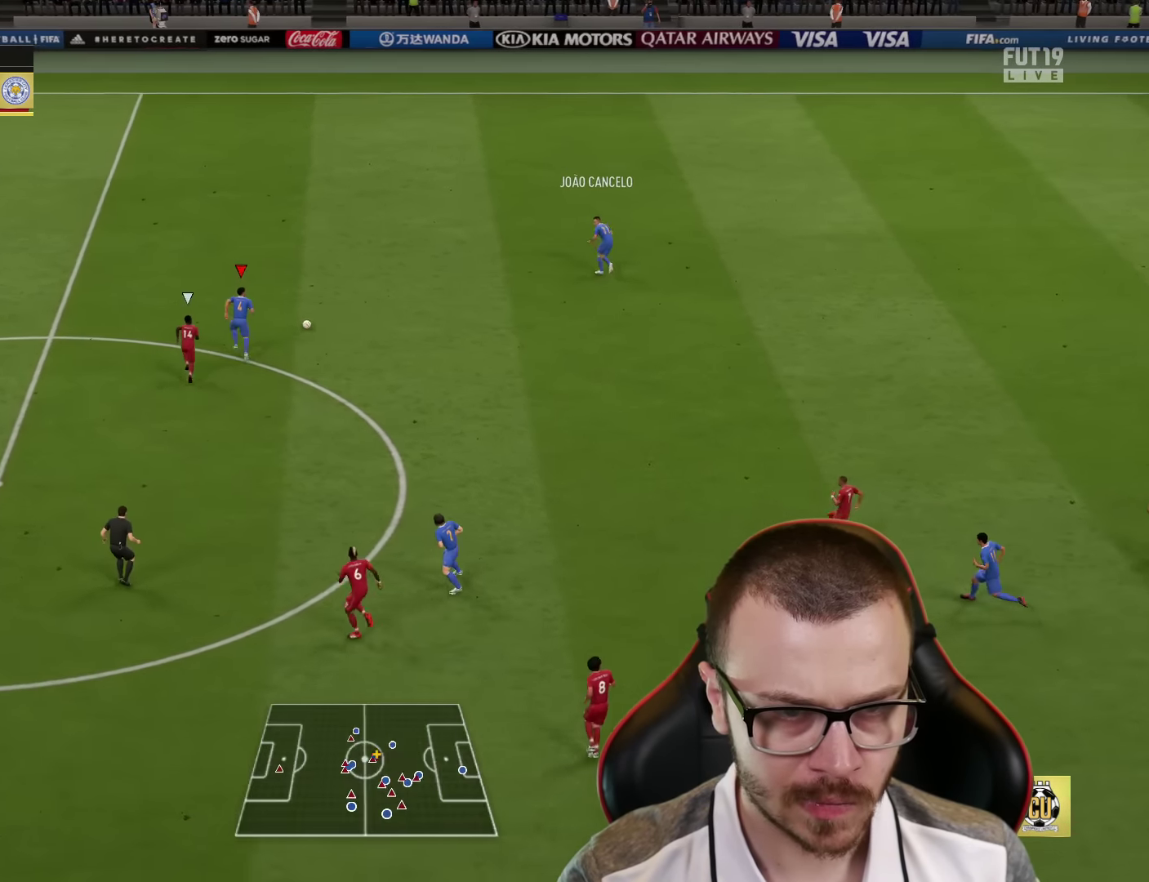
{"buttons": ["R2"], "left_stick": "up-left", "right_stick": "center", "events": []}
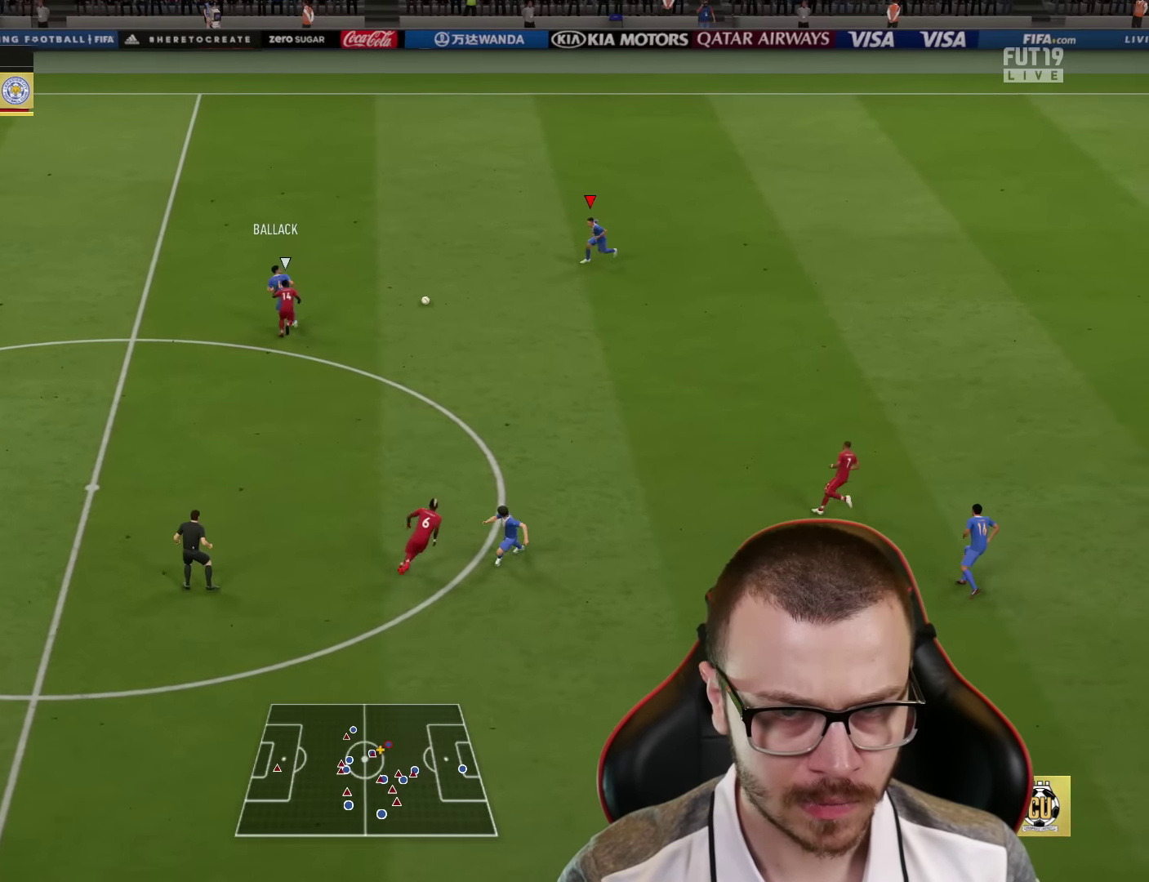
{"buttons": [], "left_stick": "left", "right_stick": "center", "events": [[33, "R2", "up"], [250, "CROSS", "down"], [283, "left_stick", "left"], [417, "CROSS", "up"]]}
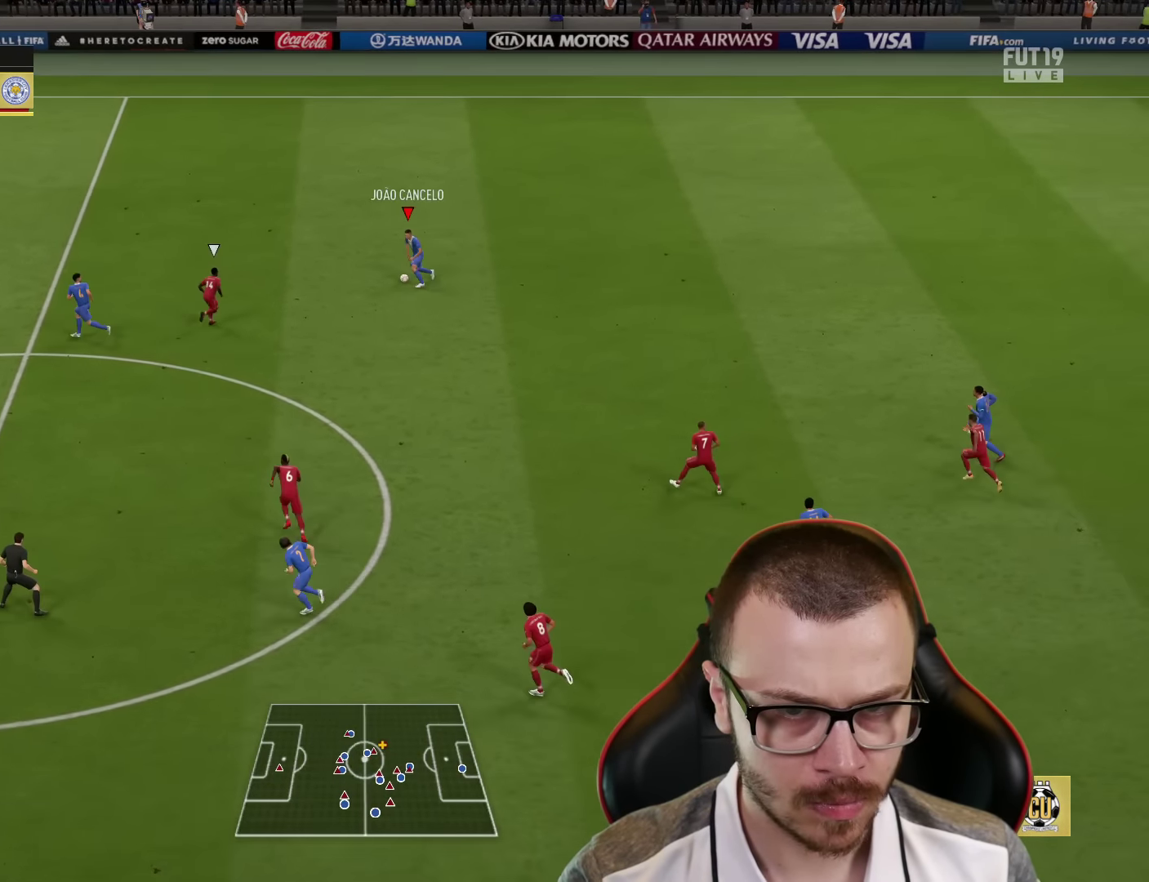
{"buttons": [], "left_stick": "left", "right_stick": "center", "events": []}
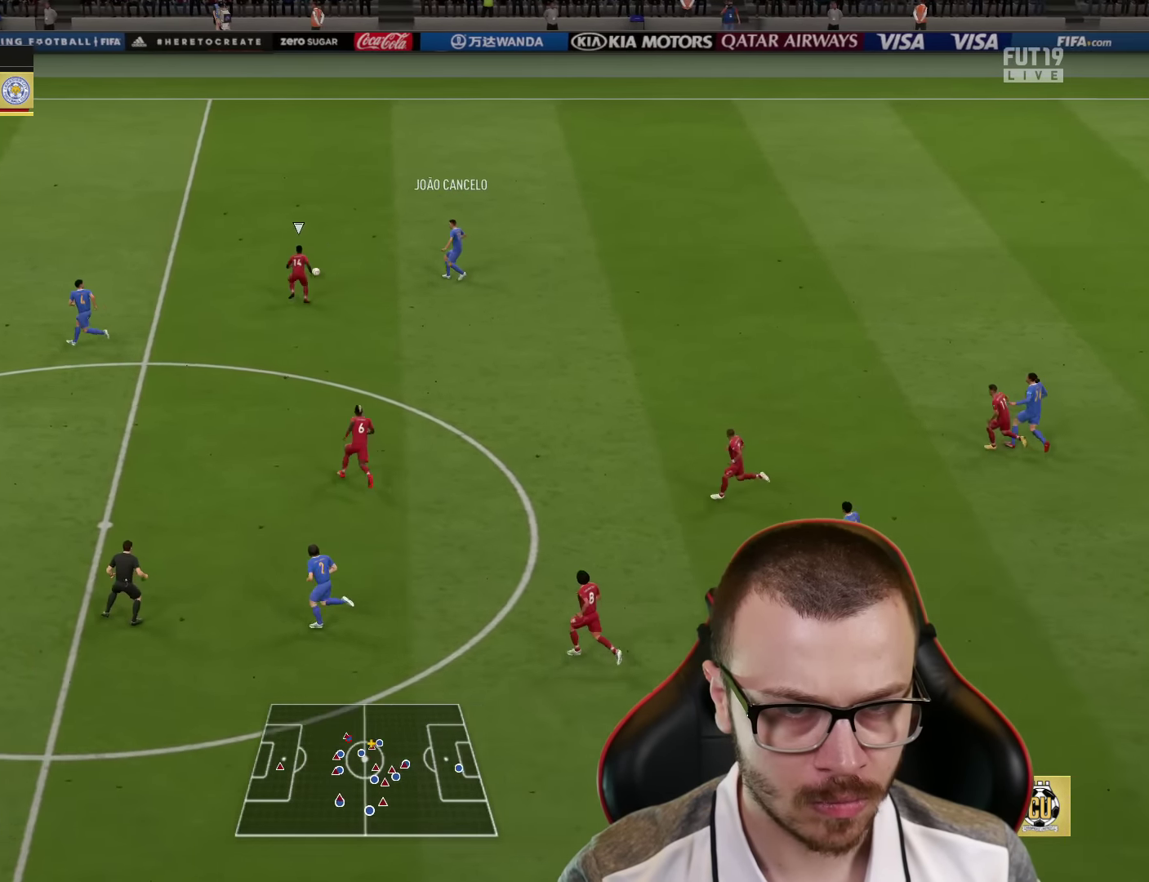
{"buttons": ["L1"], "left_stick": "down", "right_stick": "center", "events": [[217, "left_stick", "down"], [333, "CROSS", "down"], [350, "L1", "down"], [434, "CROSS", "up"]]}
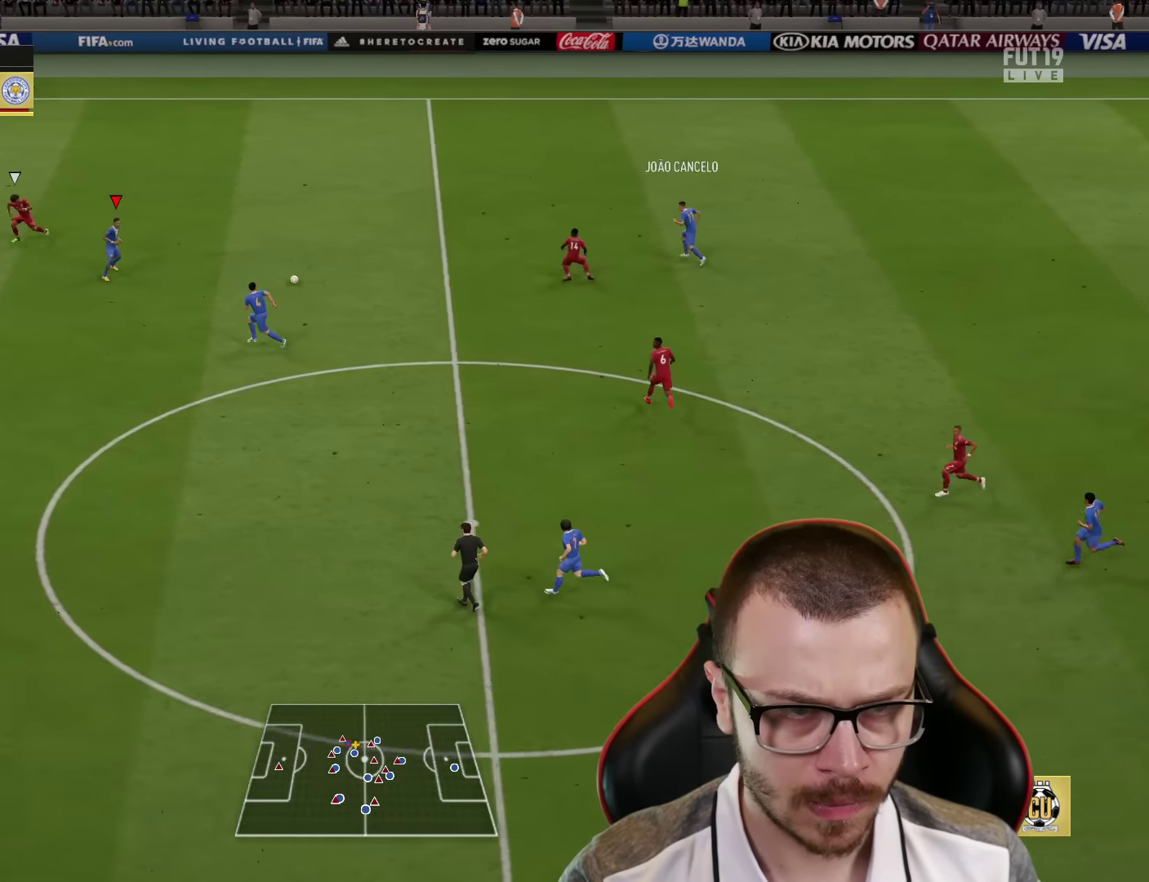
{"buttons": [], "left_stick": "down-left", "right_stick": "center", "events": [[84, "L1", "up"], [167, "left_stick", "down-left"], [334, "CROSS", "down"], [434, "CROSS", "up"]]}
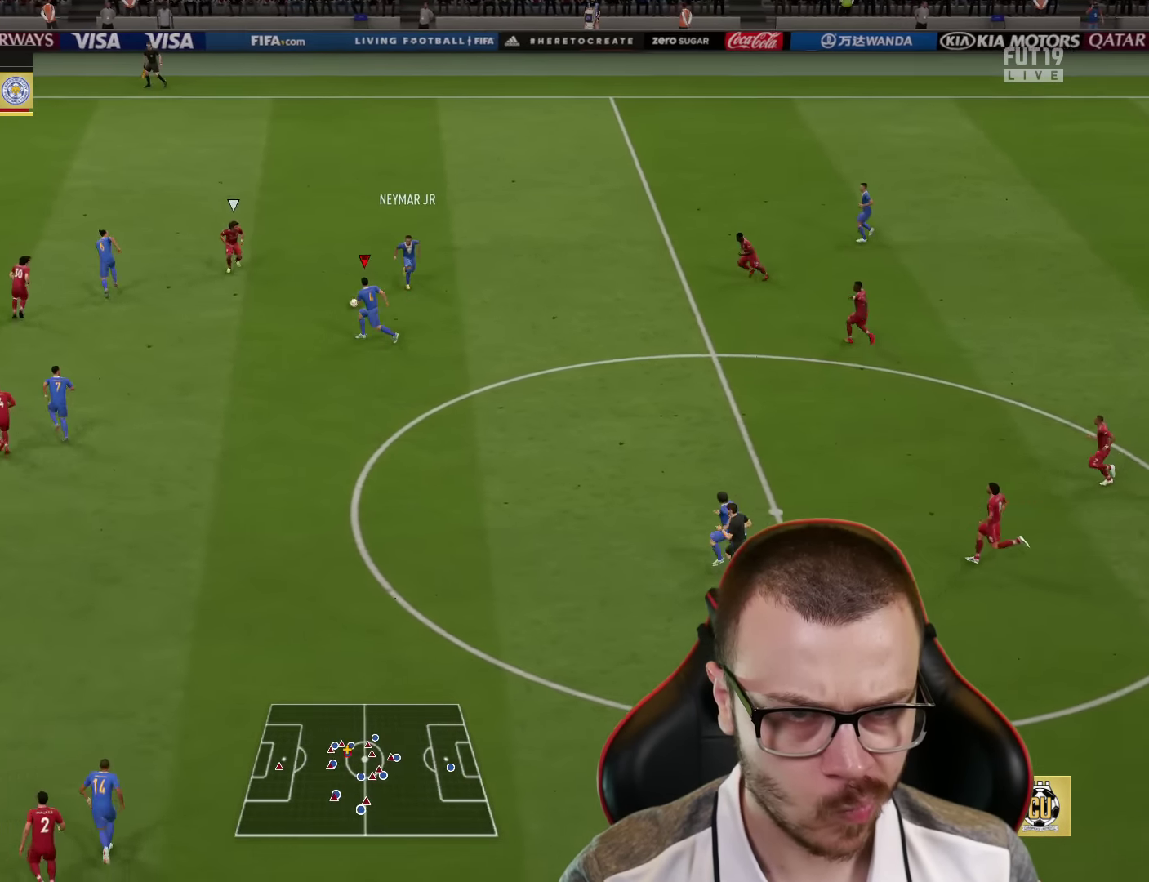
{"buttons": [], "left_stick": "up-left", "right_stick": "center", "events": [[233, "left_stick", "up-left"]]}
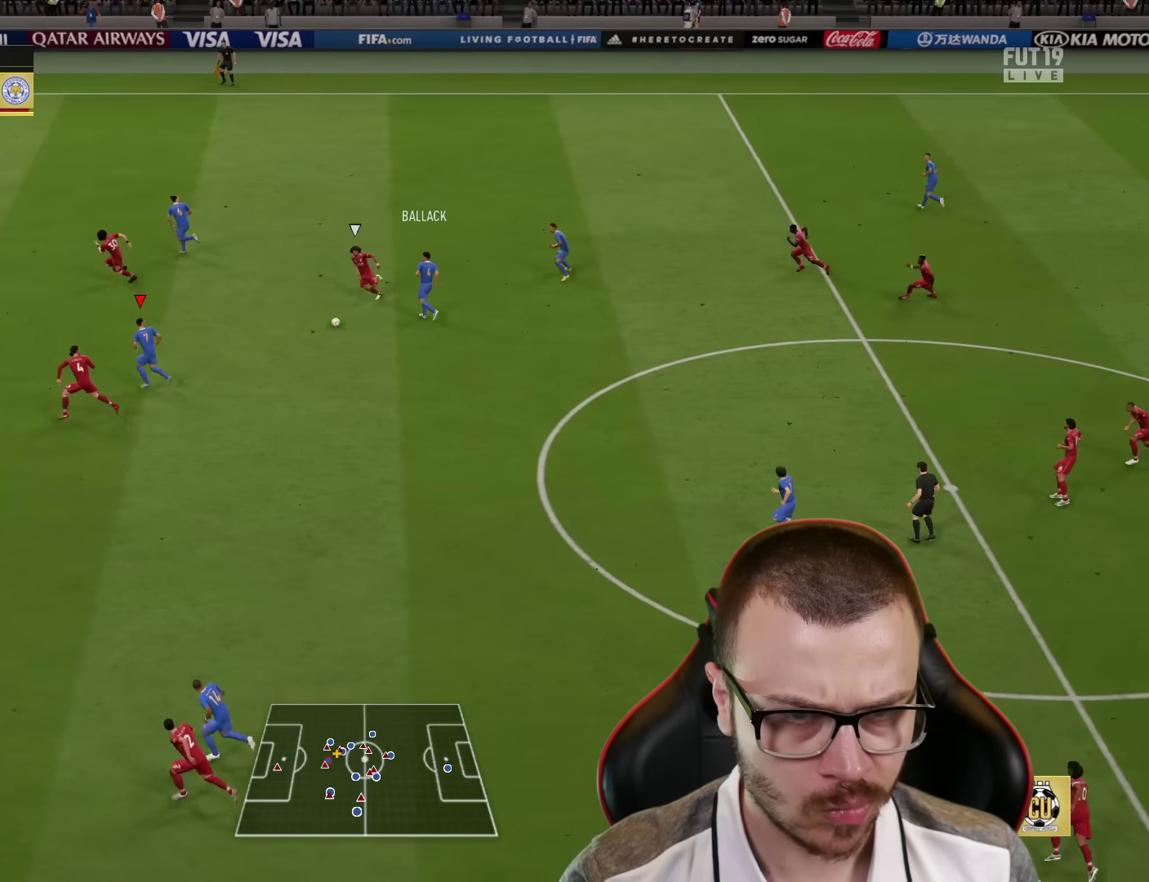
{"buttons": ["R2"], "left_stick": "left", "right_stick": "center", "events": [[34, "TRIANGLE", "down"], [134, "L1", "down"], [184, "TRIANGLE", "up"], [251, "L1", "up"], [334, "R2", "down"], [467, "left_stick", "left"]]}
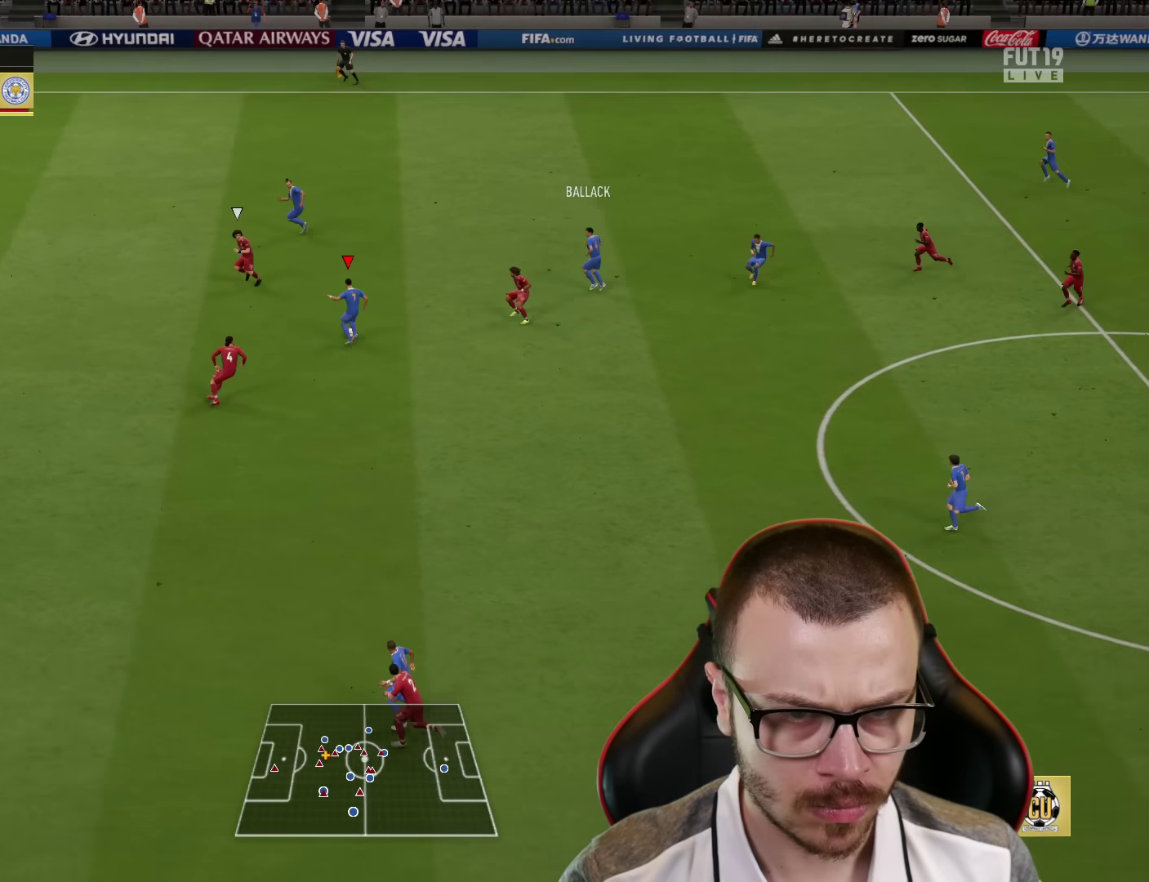
{"buttons": ["R2"], "left_stick": "left", "right_stick": "center", "events": []}
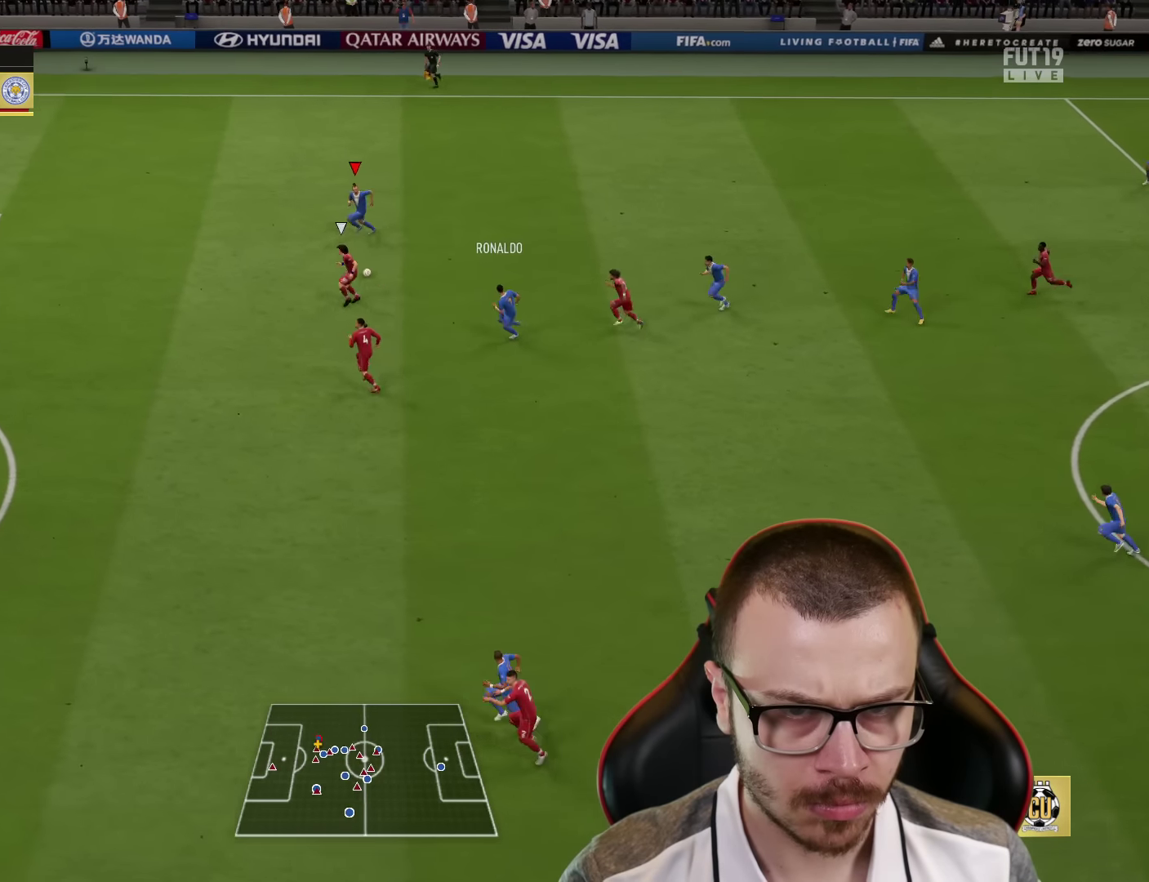
{"buttons": ["R2"], "left_stick": "left", "right_stick": "center", "events": []}
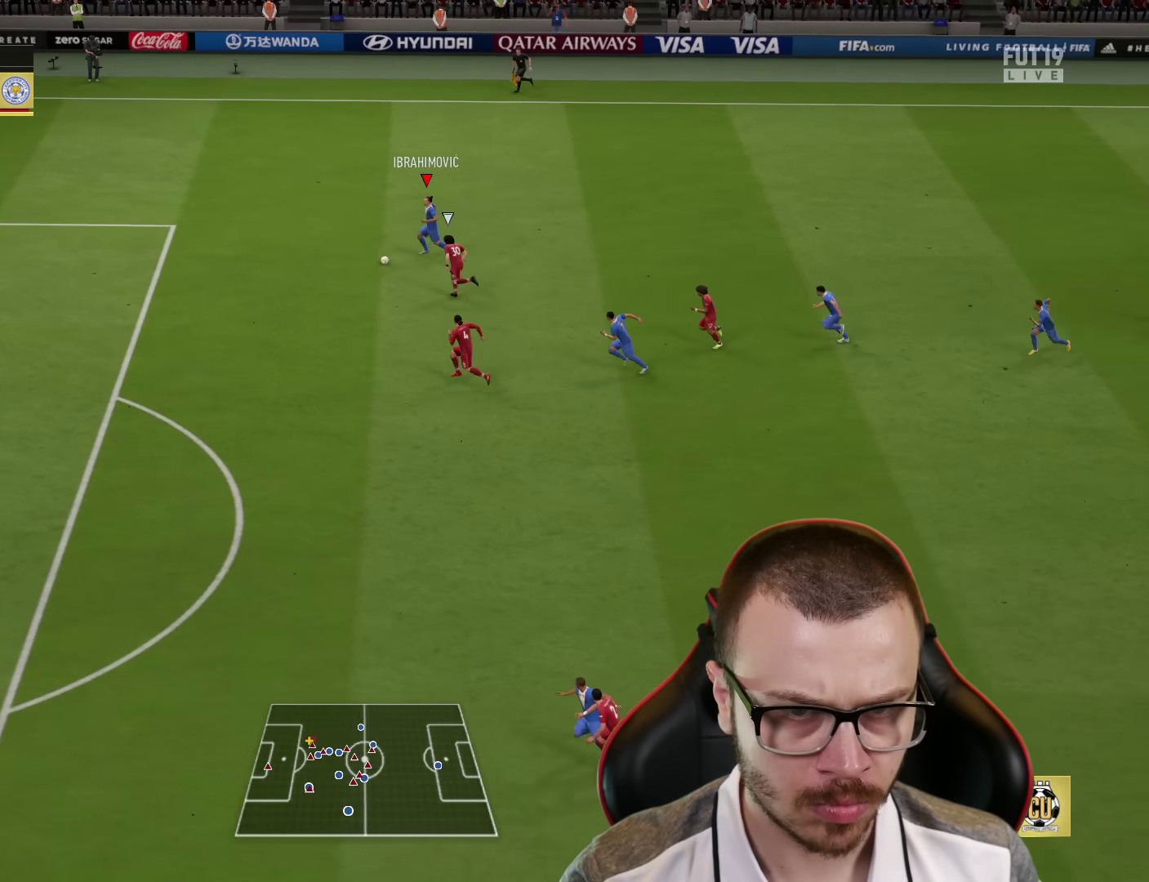
{"buttons": ["R2", "L3"], "left_stick": "down", "right_stick": "center", "events": [[200, "CROSS", "down"], [200, "L3", "down"], [250, "left_stick", "down"], [434, "CROSS", "up"]]}
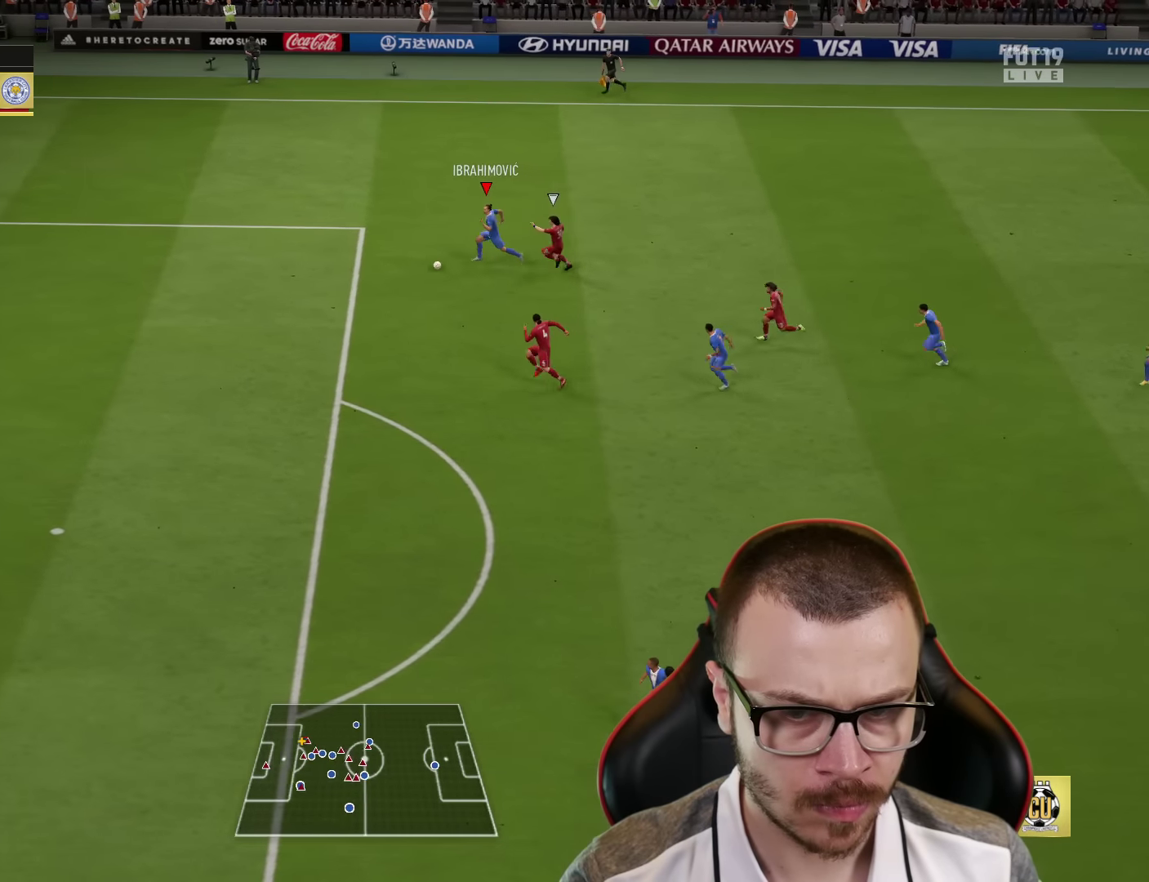
{"buttons": ["R2"], "left_stick": "left", "right_stick": "center", "events": [[367, "L3", "up"], [401, "left_stick", "left"]]}
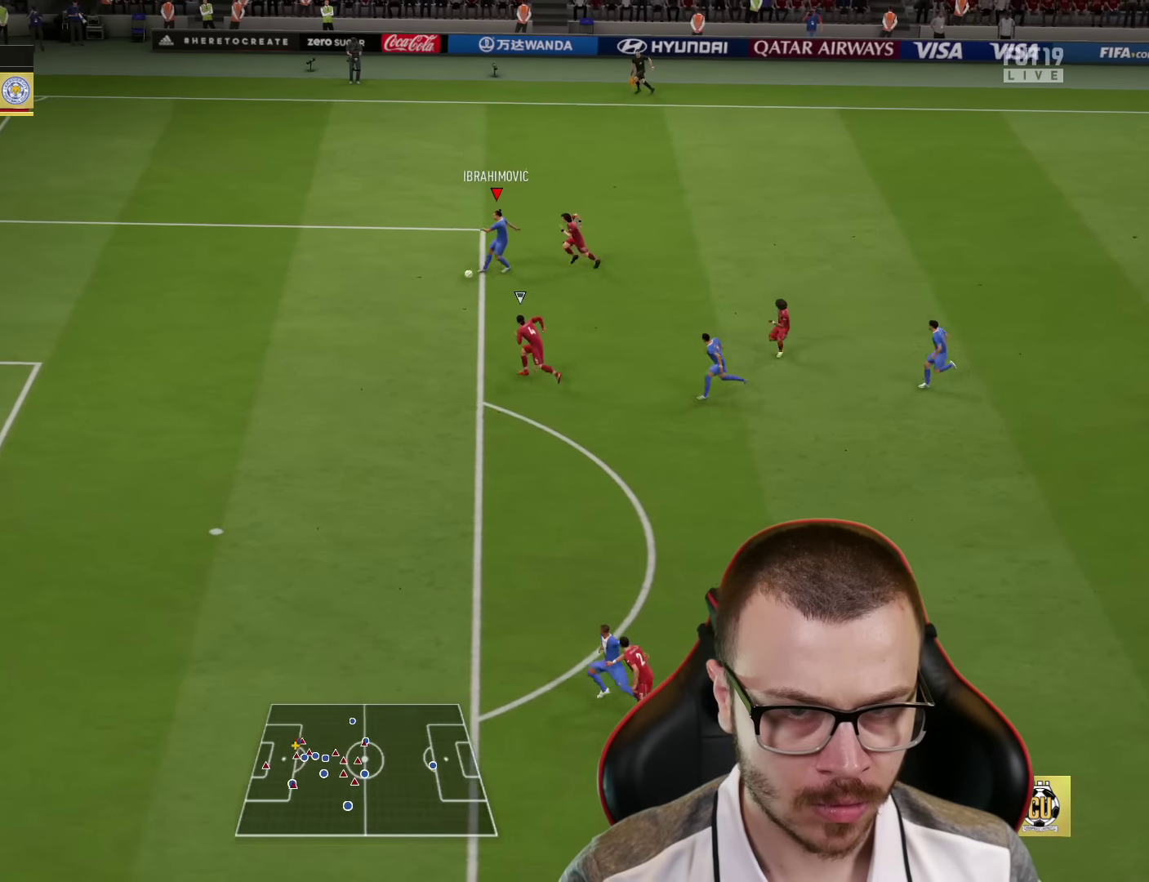
{"buttons": ["R2"], "left_stick": "up-left", "right_stick": "center", "events": [[484, "left_stick", "up-left"]]}
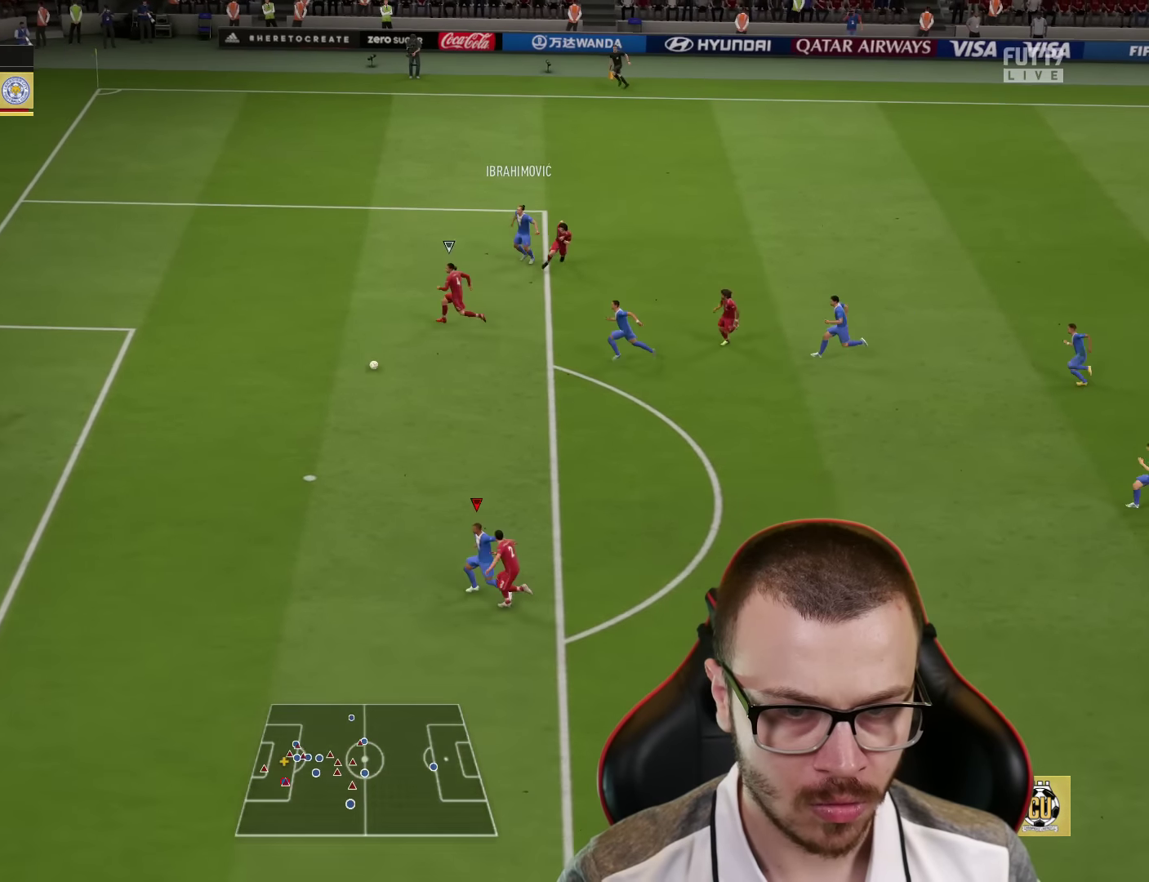
{"buttons": ["L1", "R1"], "left_stick": "up-left", "right_stick": "center", "events": [[134, "R2", "up"], [167, "R1", "down"], [184, "L1", "down"], [217, "CIRCLE", "down"], [367, "CIRCLE", "up"]]}
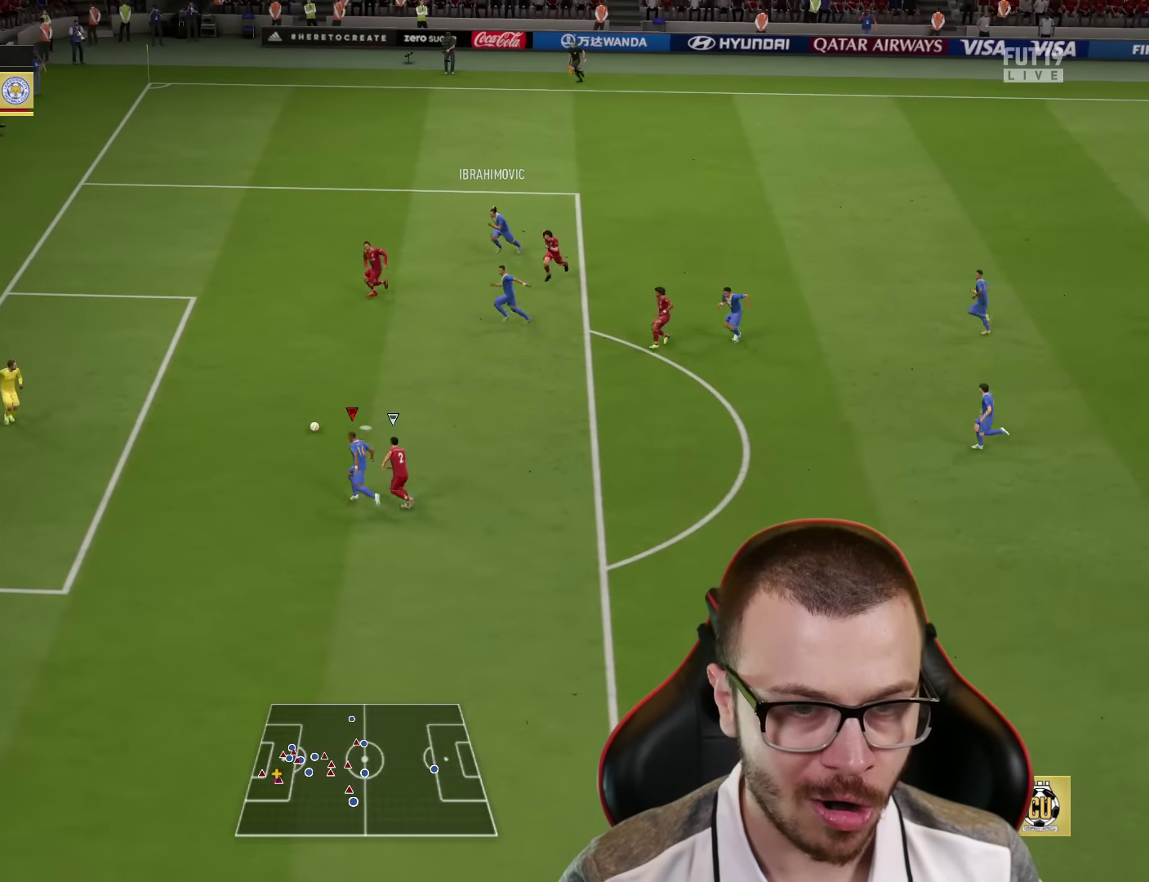
{"buttons": [], "left_stick": "up-left", "right_stick": "center", "events": [[250, "R1", "up"], [267, "L1", "up"]]}
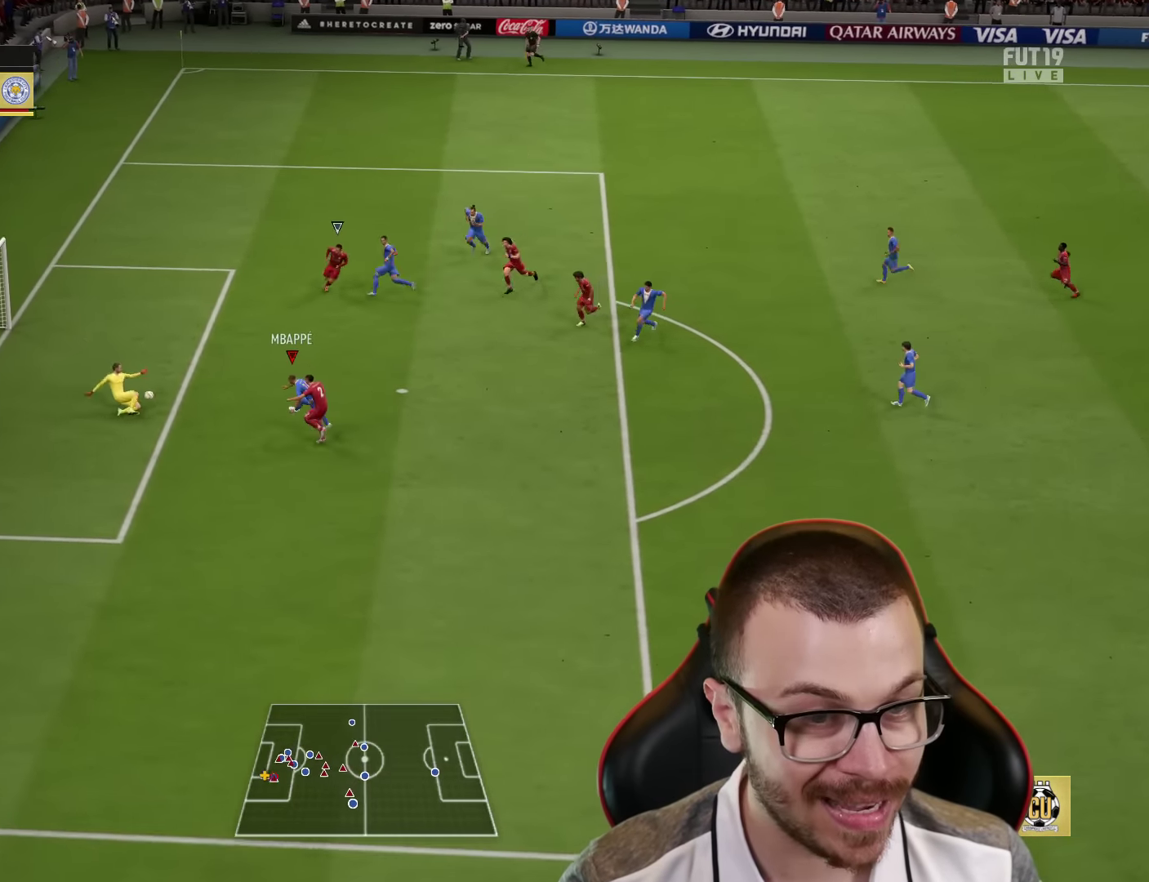
{"buttons": [], "left_stick": "center", "right_stick": "center", "events": [[334, "left_stick", "center"]]}